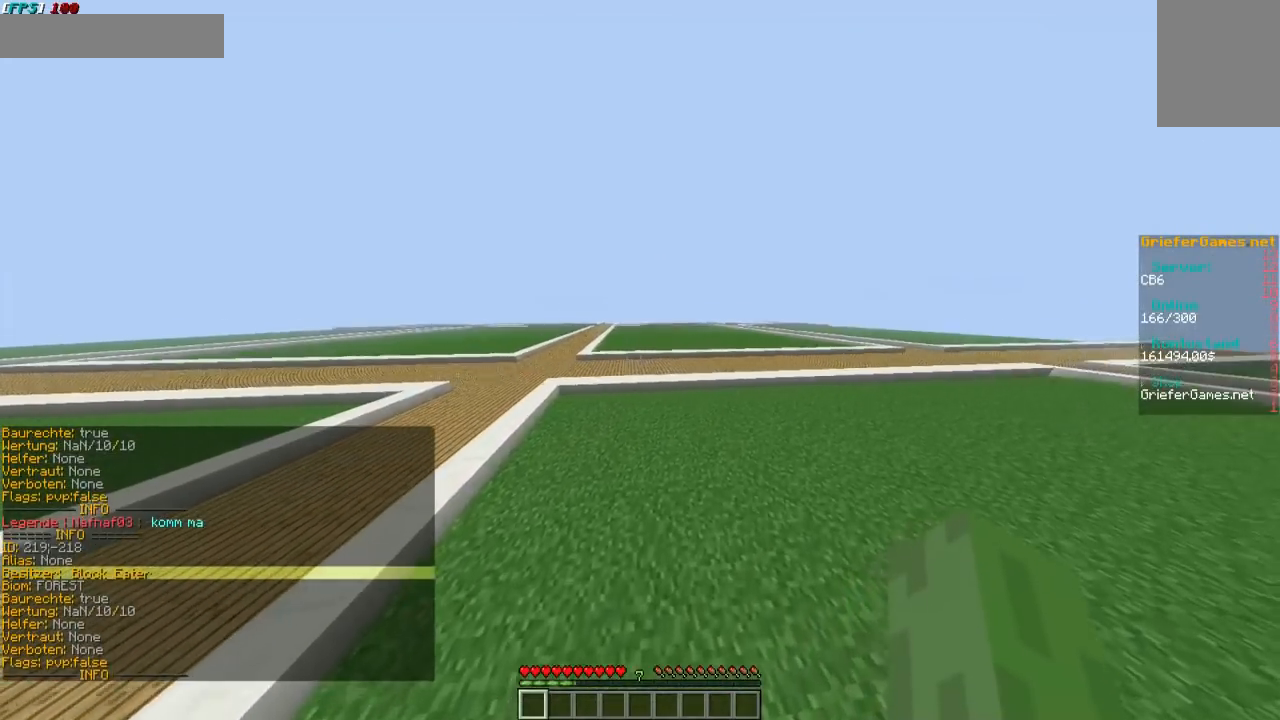
Gameplay with keyboard and mouse; each line is a JSON object with the keys and mouse buttons held at the frame after it. "events" lists presses ("down") and releases ("up") of "a", "d", "s", "w", "mouse_left" and "mouse_right" between this image and that frame as [ms after this image, input, new state], when the widget could be followed in between. "mouse_left", "mouse_right" = the "left", "right" buttons of the "mouse" list. No other keys are recorded. Fast repeated clicks can show as one long hold. Mouse movement is not recorded.
{"keys": ["s"], "mouse": [], "events": [[201, "w", "up"], [336, "s", "down"]]}
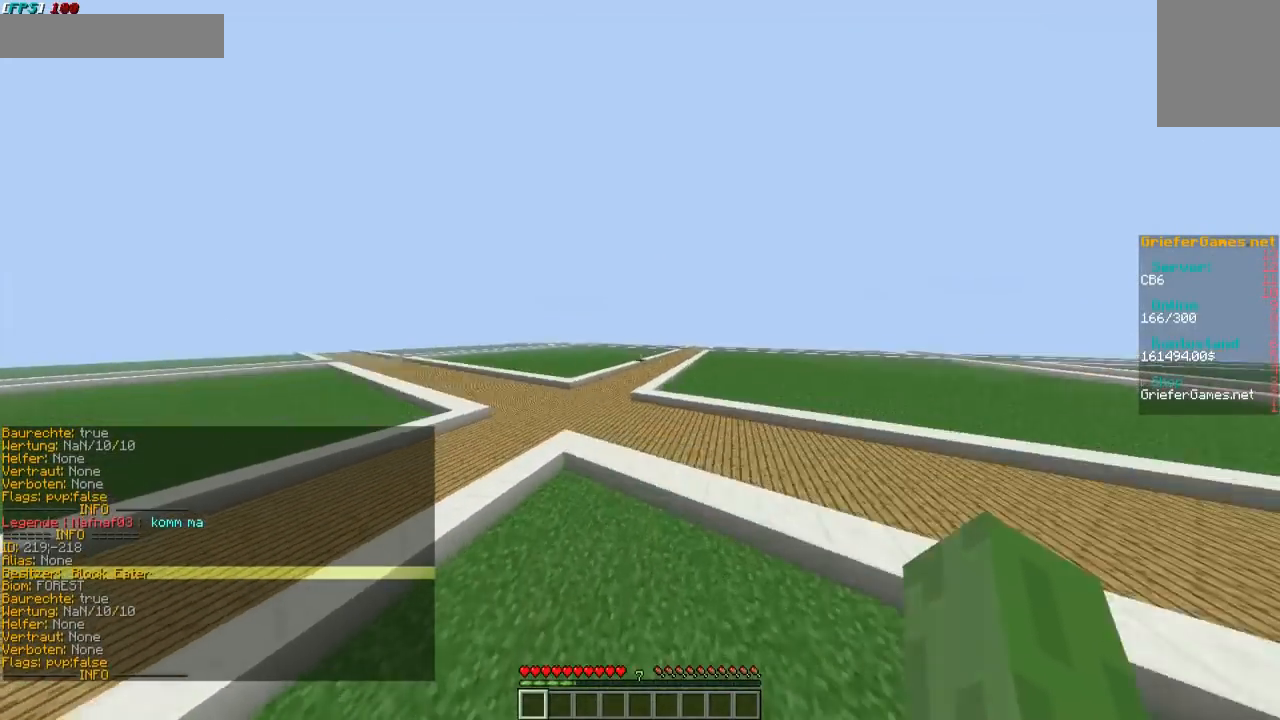
{"keys": [], "mouse": [], "events": [[168, "a", "down"], [403, "a", "up"], [403, "s", "up"]]}
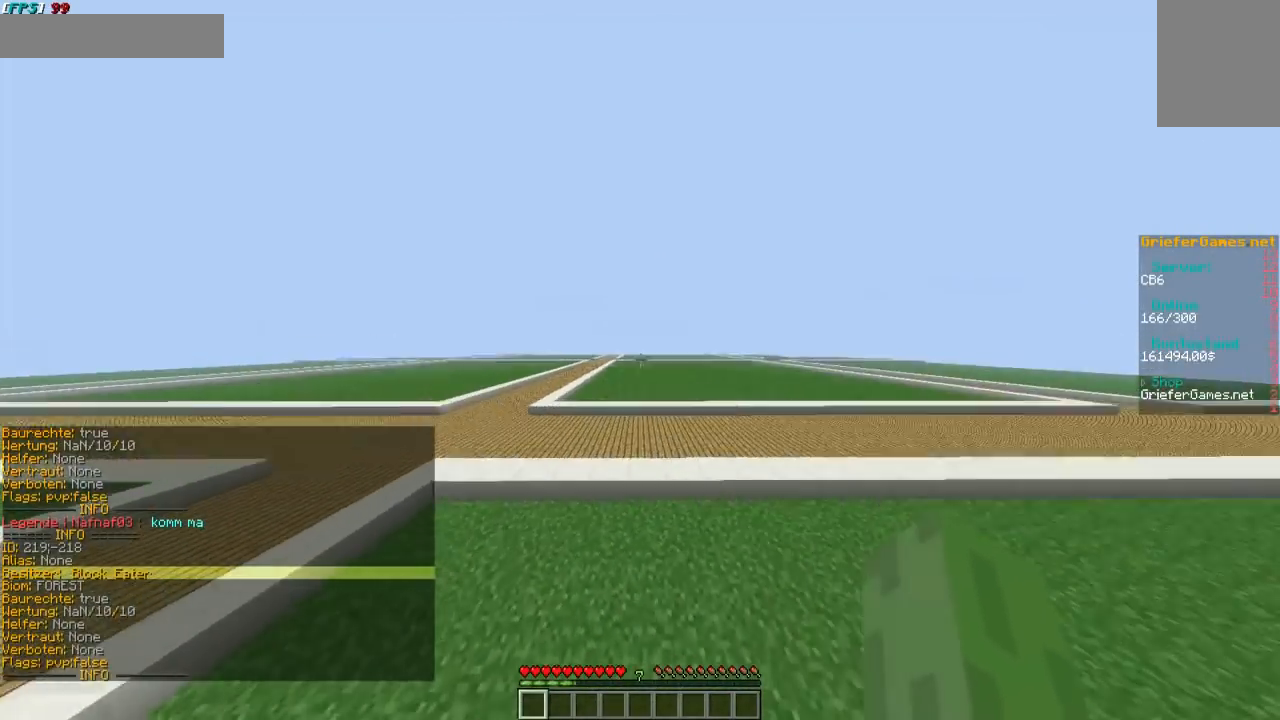
{"keys": [], "mouse": [], "events": []}
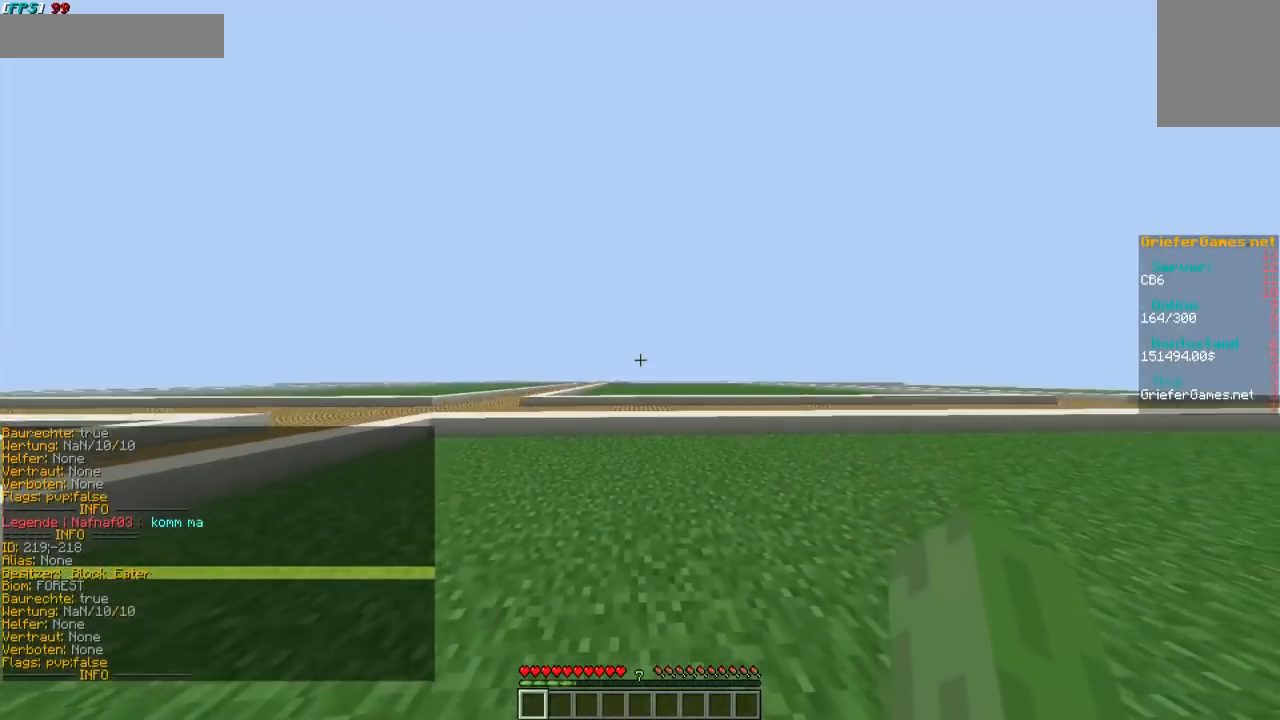
{"keys": [], "mouse": [], "events": []}
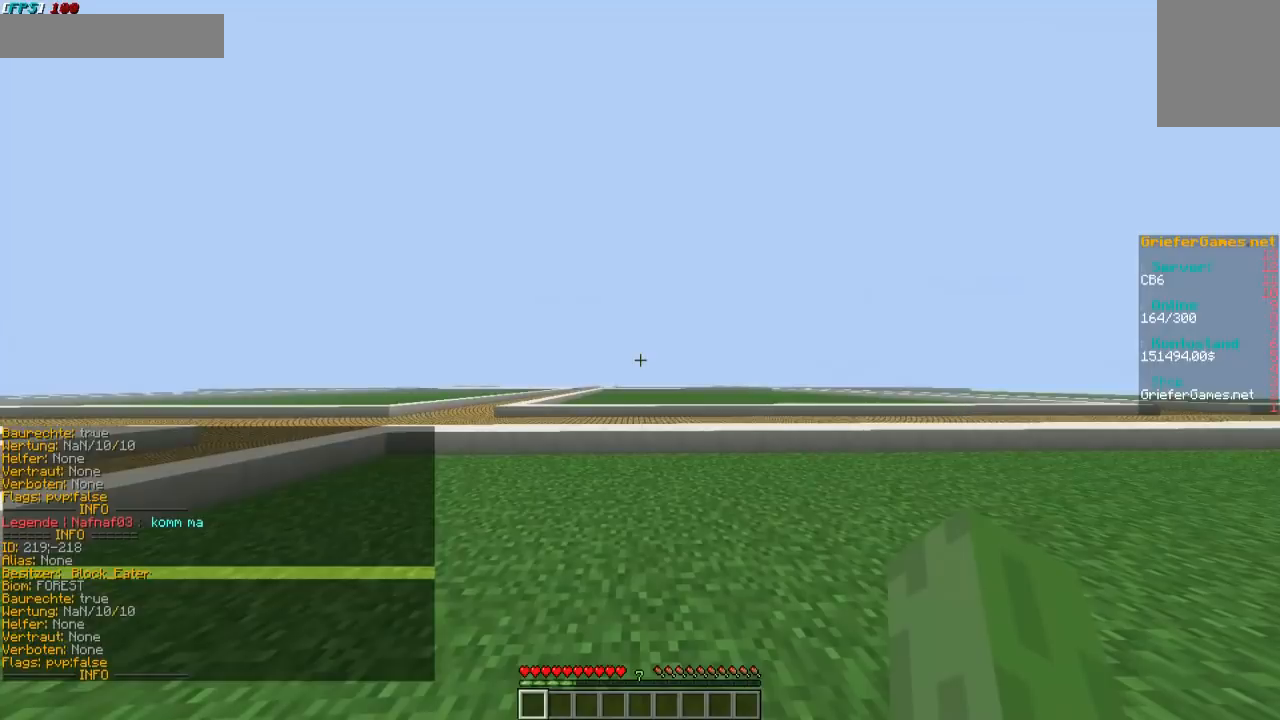
{"keys": [], "mouse": [], "events": []}